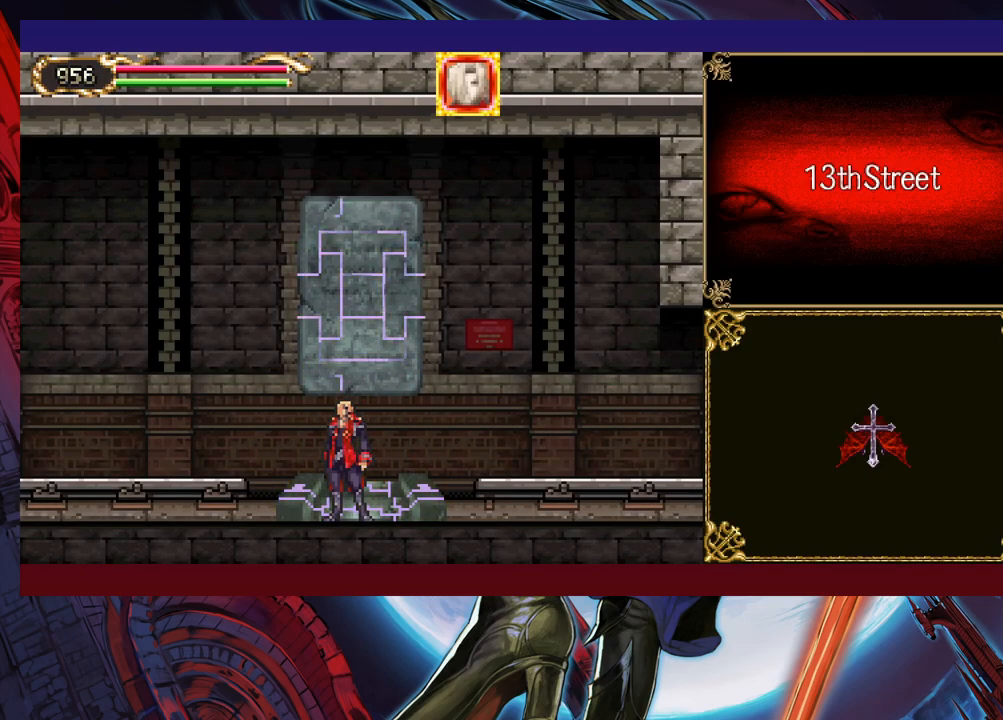
Gameplay with a controller (Xbox layout); each line is a JSON object with the inputs held at the frame after it. "events" lists button and stick changes between this image and that frame as [ms after this image, input, new state], when the widget could be followed in between. Not read: L2 R2 right_stick.
{"buttons": [], "left_stick": "center", "events": []}
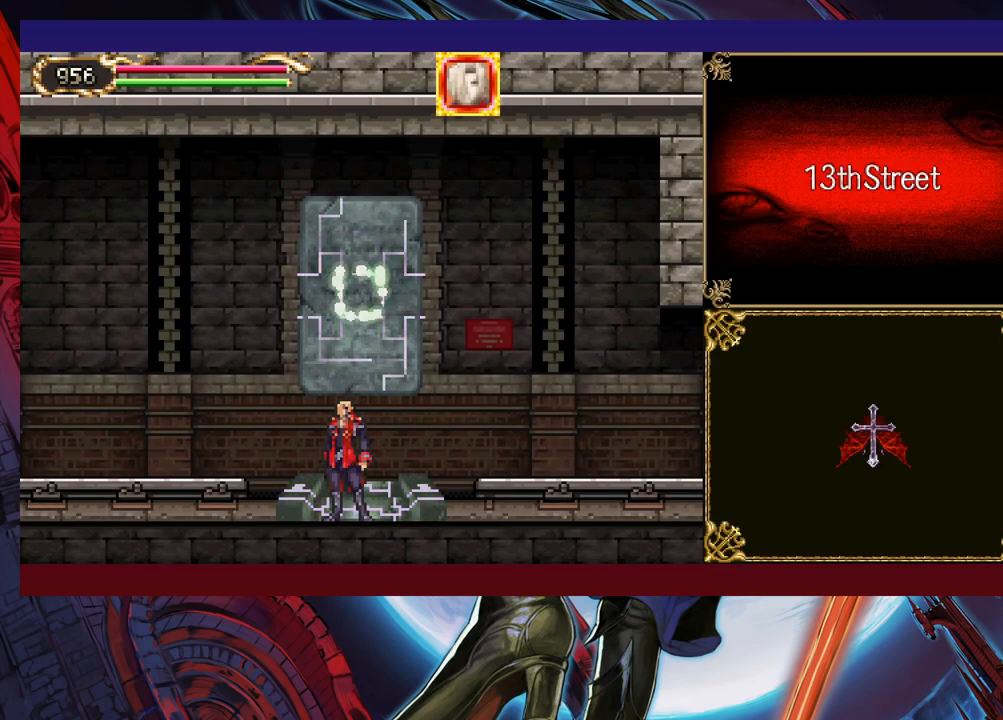
{"buttons": [], "left_stick": "center", "events": []}
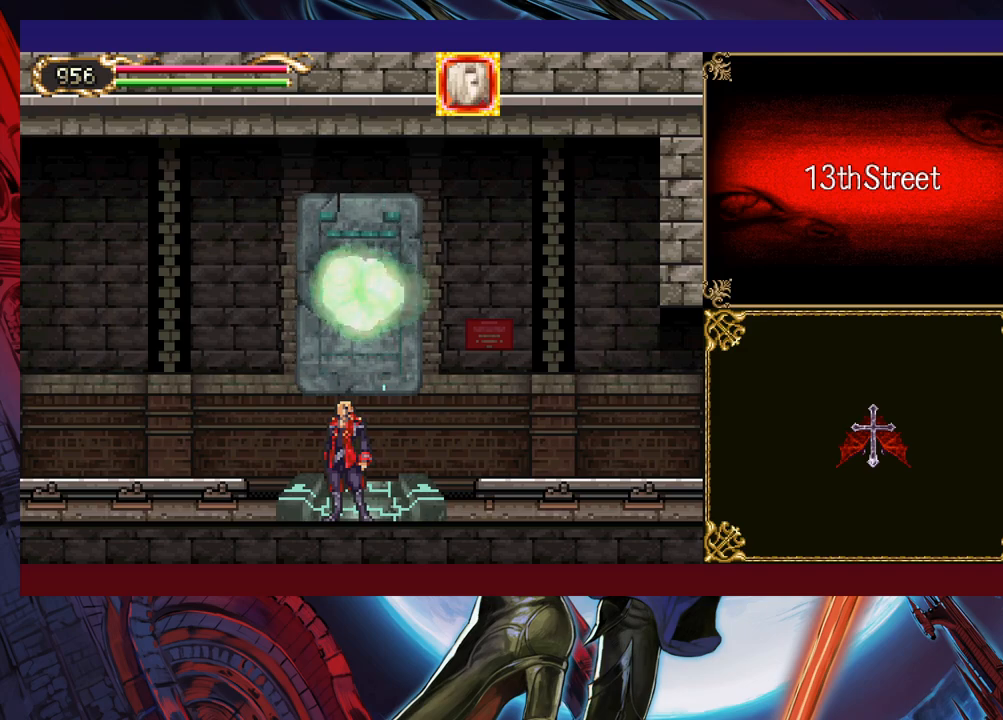
{"buttons": [], "left_stick": "center", "events": []}
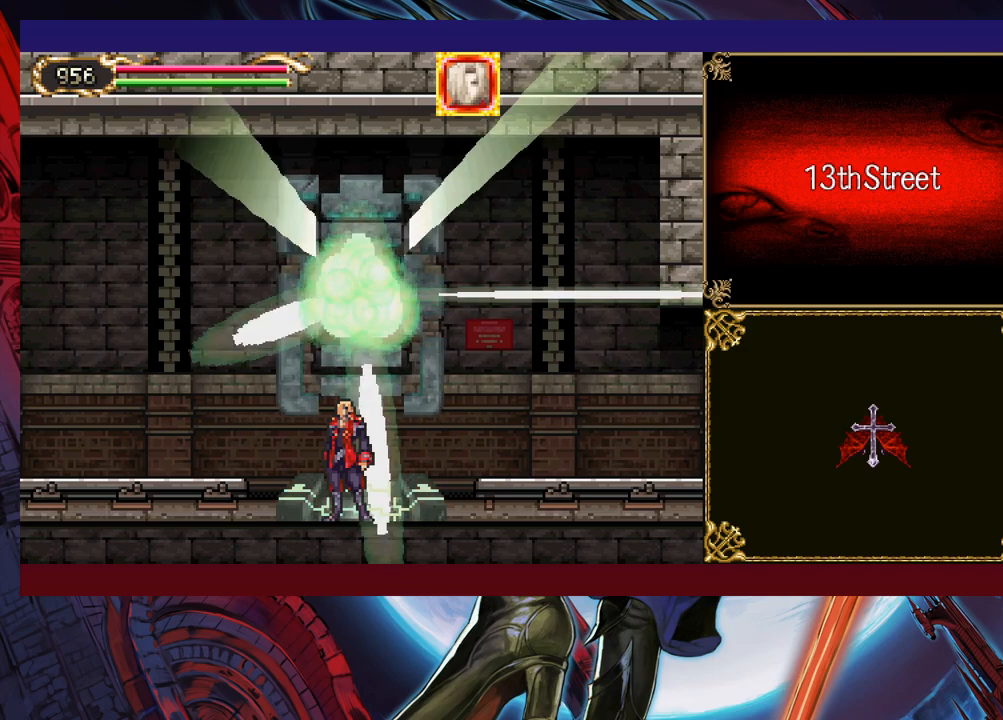
{"buttons": [], "left_stick": "center", "events": []}
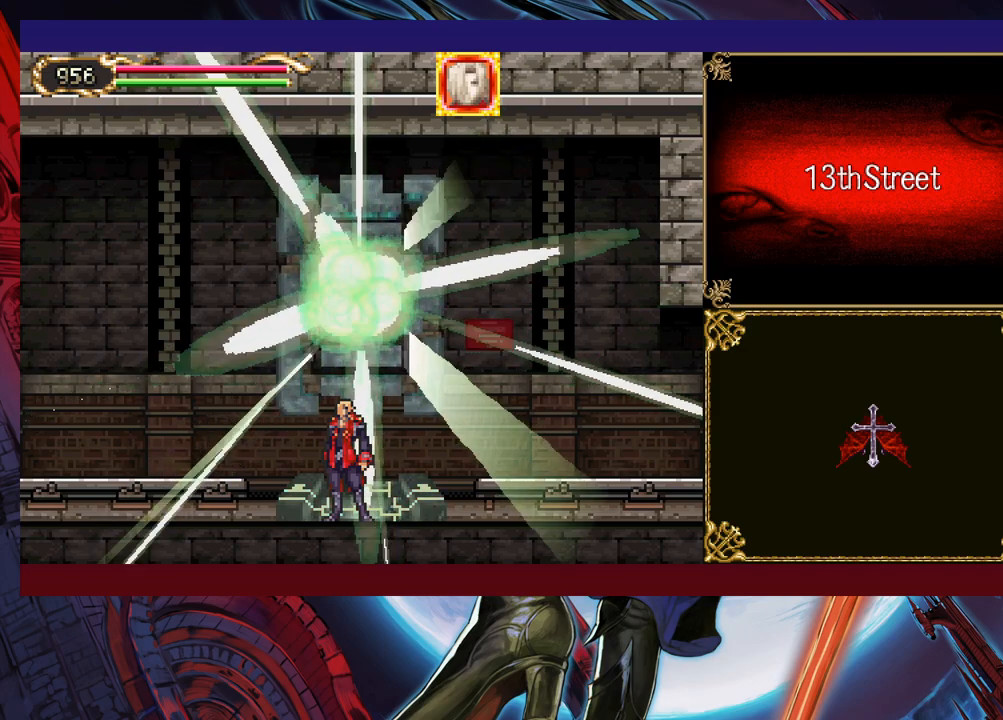
{"buttons": [], "left_stick": "right", "events": [[467, "left_stick", "right"]]}
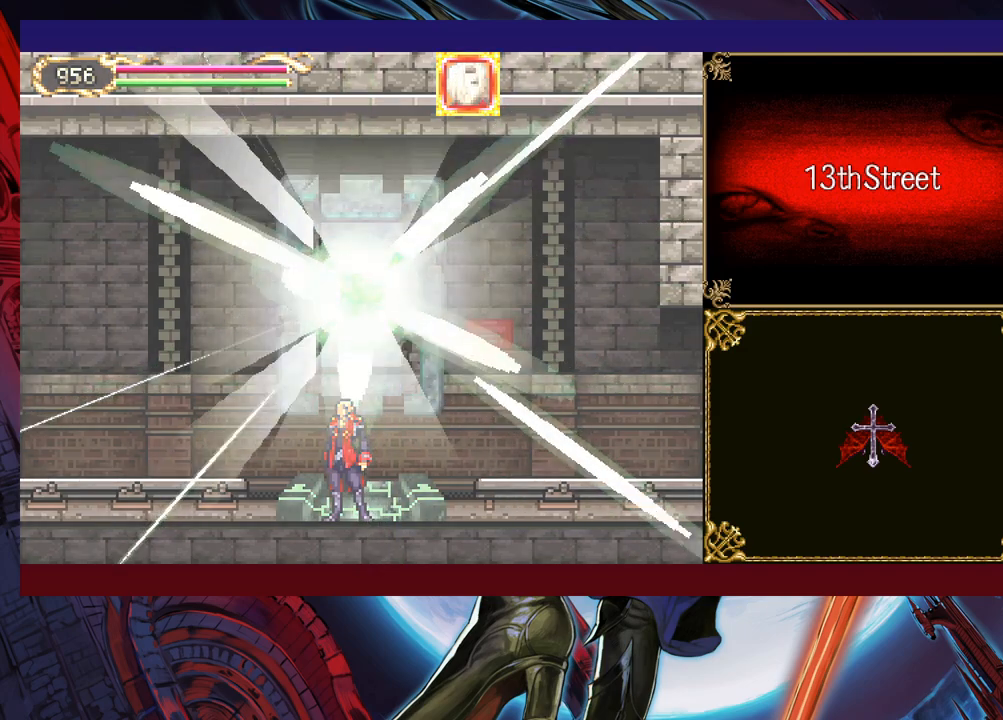
{"buttons": [], "left_stick": "right", "events": []}
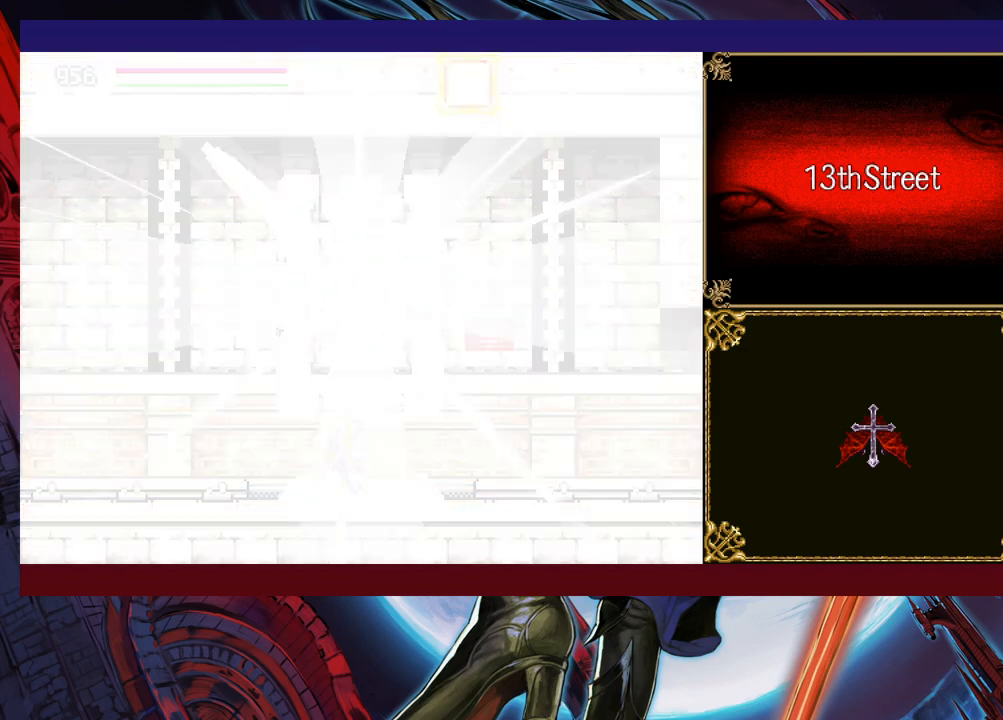
{"buttons": [], "left_stick": "down-right", "events": [[233, "left_stick", "left"], [267, "Y", "down"], [283, "B", "down"], [283, "Y", "up"], [367, "B", "up"], [383, "left_stick", "down-right"], [467, "B", "down"], [483, "B", "up"]]}
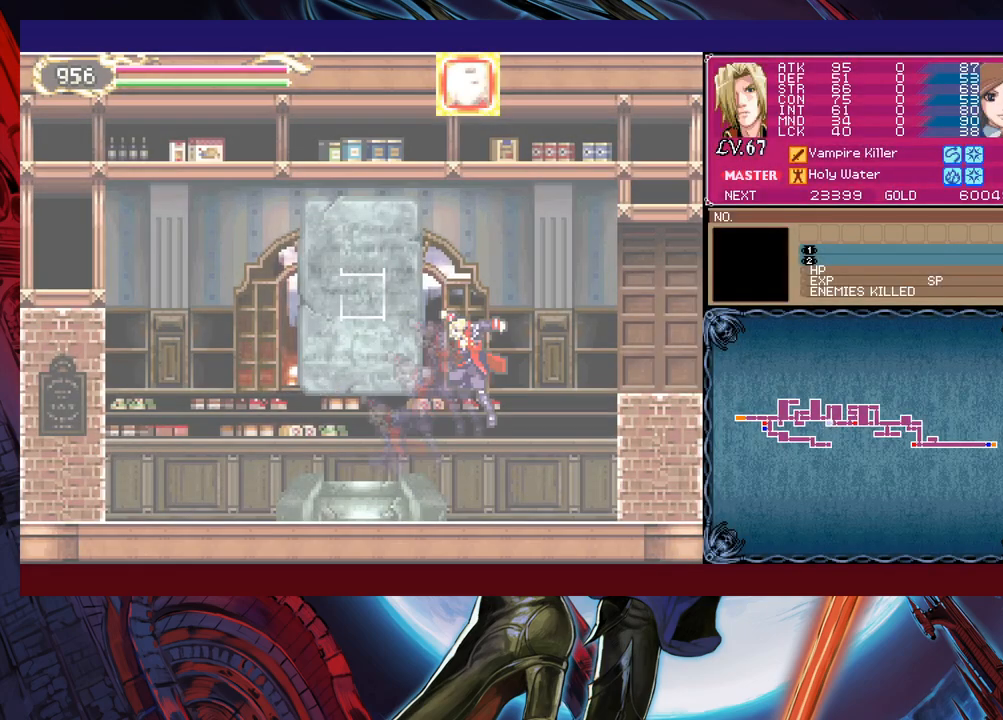
{"buttons": ["B"], "left_stick": "down-right", "events": [[67, "B", "down"], [117, "B", "up"], [317, "left_stick", "left"], [333, "Y", "down"], [367, "Y", "up"], [383, "B", "down"], [467, "left_stick", "down-right"]]}
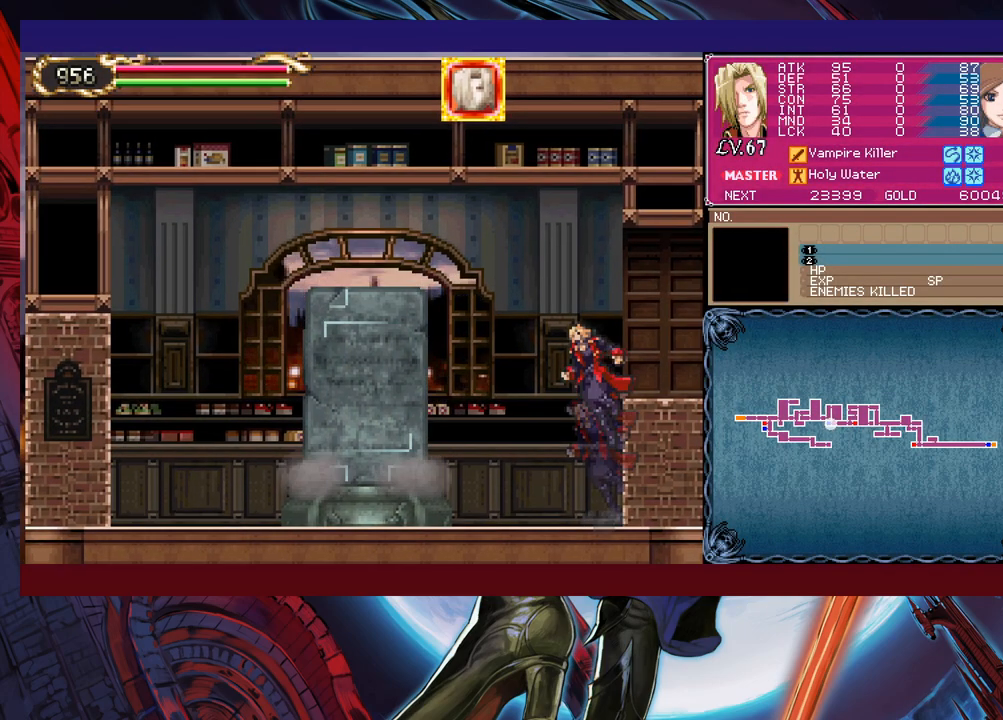
{"buttons": [], "left_stick": "right", "events": [[133, "B", "up"], [283, "B", "down"], [367, "B", "up"], [483, "left_stick", "right"]]}
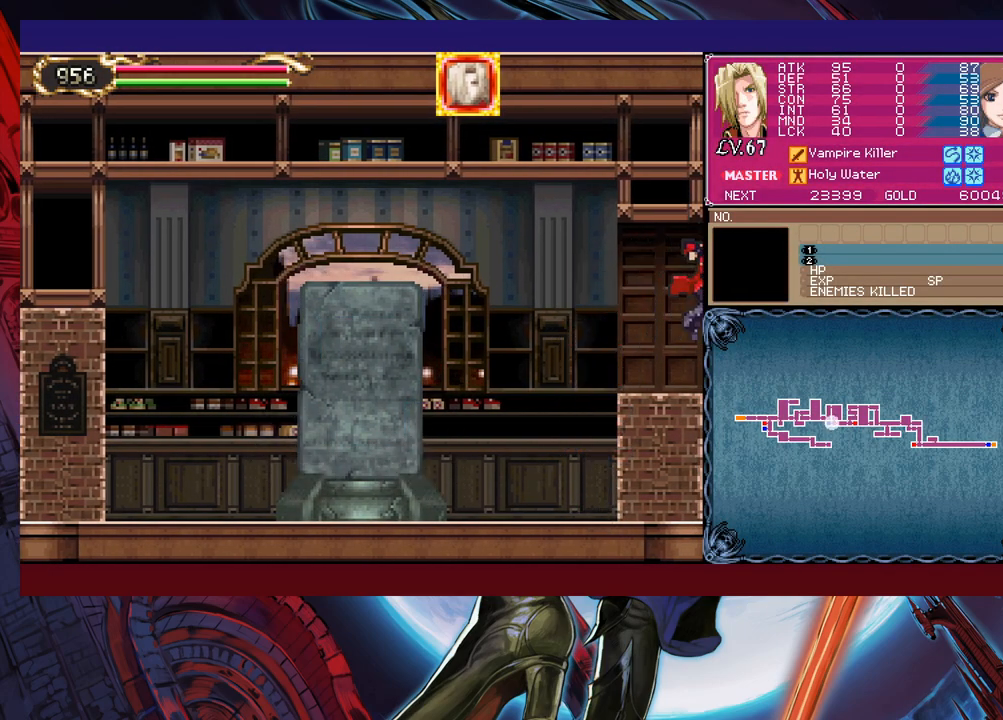
{"buttons": [], "left_stick": "down-right", "events": [[333, "Y", "down"], [333, "left_stick", "left"], [383, "B", "down"], [383, "Y", "up"], [433, "left_stick", "down-right"], [467, "B", "up"]]}
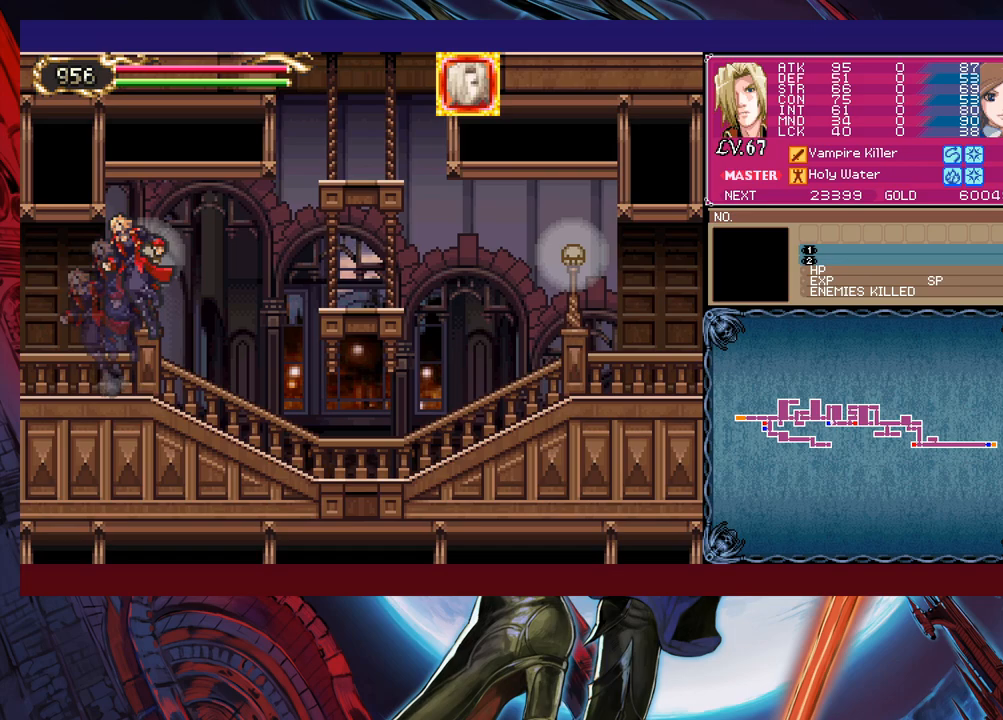
{"buttons": ["B"], "left_stick": "down-right", "events": [[133, "B", "down"], [183, "B", "up"], [433, "B", "down"]]}
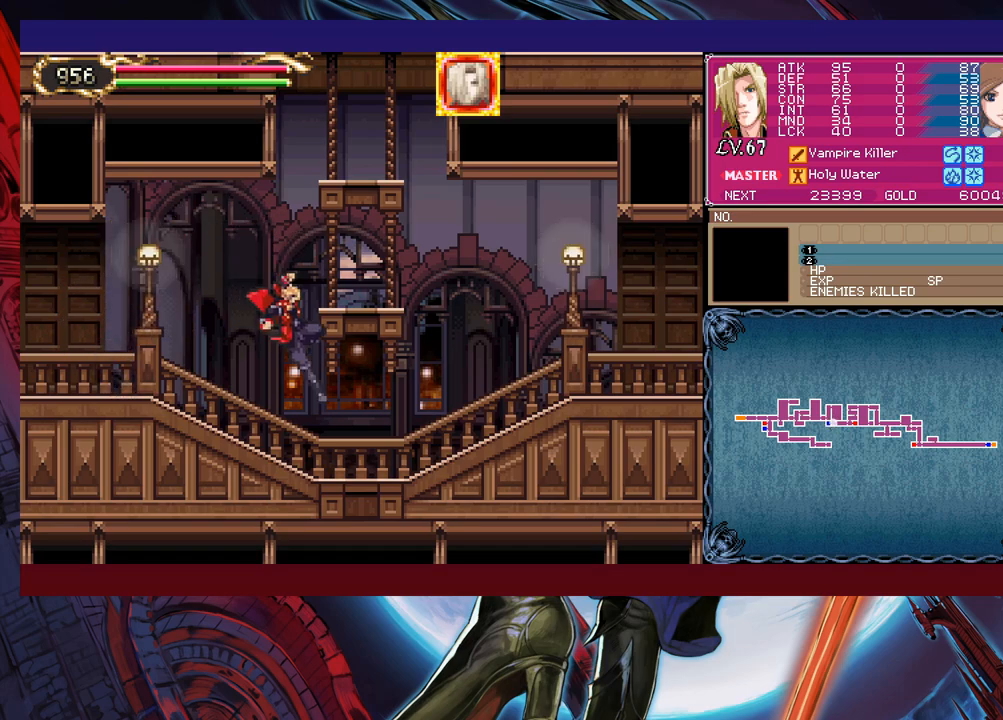
{"buttons": [], "left_stick": "down-right", "events": [[33, "B", "up"], [67, "left_stick", "left"], [133, "Y", "down"], [183, "B", "down"], [183, "Y", "up"], [217, "left_stick", "down-right"], [267, "B", "up"], [333, "B", "down"], [483, "B", "up"]]}
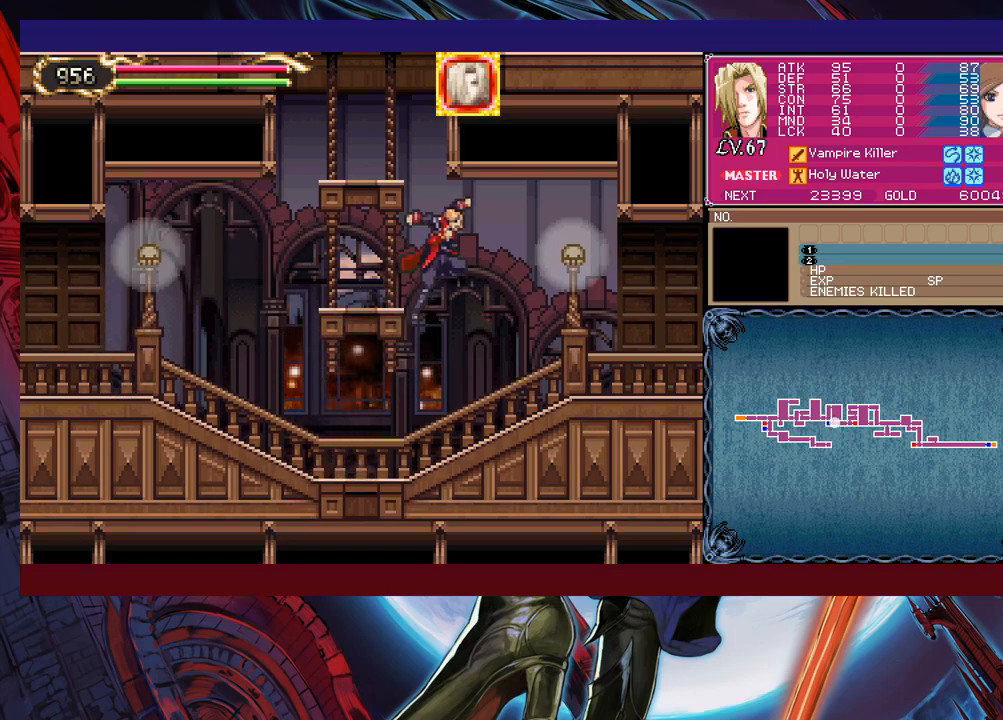
{"buttons": ["B"], "left_stick": "left", "events": [[333, "left_stick", "right"], [433, "Y", "down"], [433, "left_stick", "left"], [483, "B", "down"], [483, "Y", "up"]]}
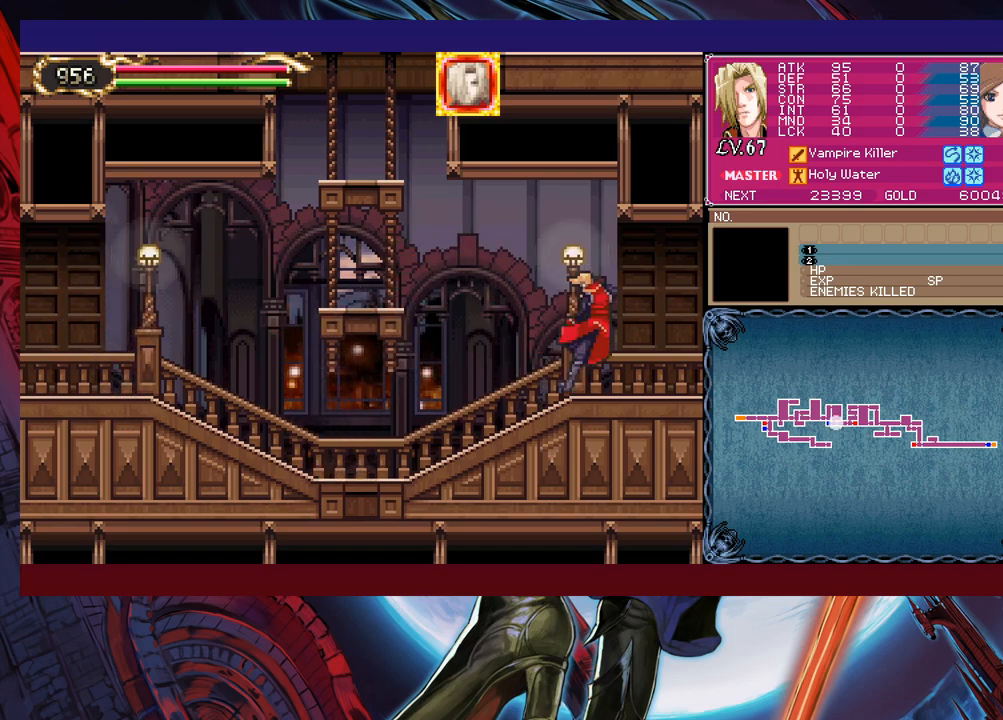
{"buttons": [], "left_stick": "right", "events": [[33, "left_stick", "down-right"], [83, "B", "up"], [217, "B", "down"], [233, "B", "up"], [333, "B", "down"], [433, "B", "up"], [500, "left_stick", "right"]]}
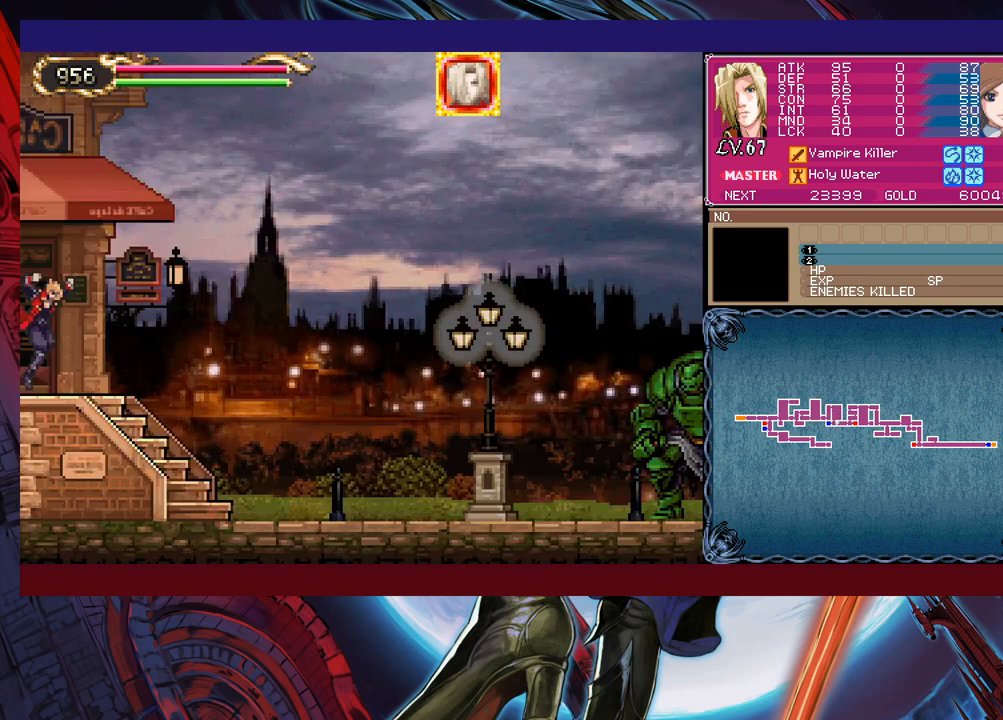
{"buttons": [], "left_stick": "right", "events": [[233, "left_stick", "up-left"], [267, "Y", "down"], [317, "B", "down"], [317, "Y", "up"], [367, "left_stick", "right"], [467, "B", "up"]]}
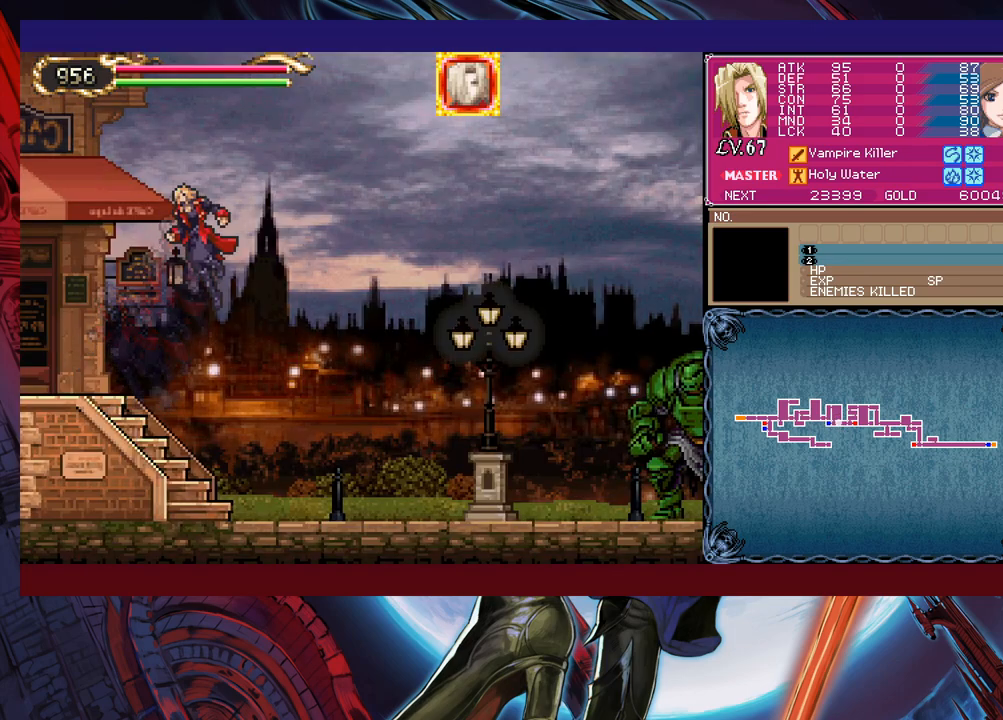
{"buttons": ["X"], "left_stick": "right", "events": [[233, "B", "down"], [333, "B", "up"], [433, "X", "down"]]}
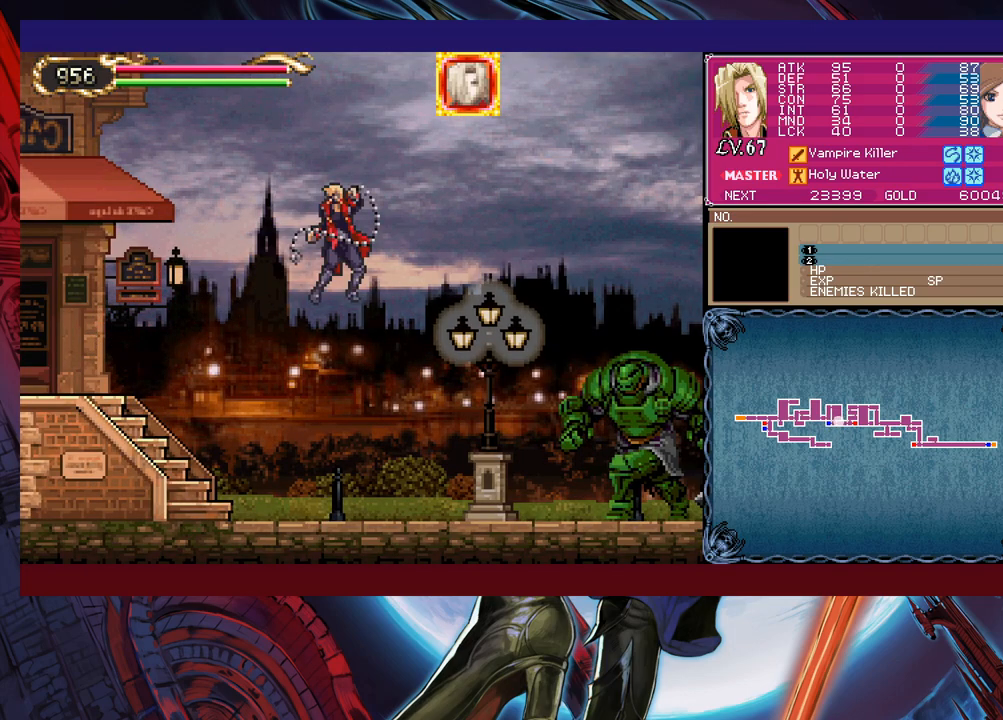
{"buttons": [], "left_stick": "right", "events": [[333, "X", "up"]]}
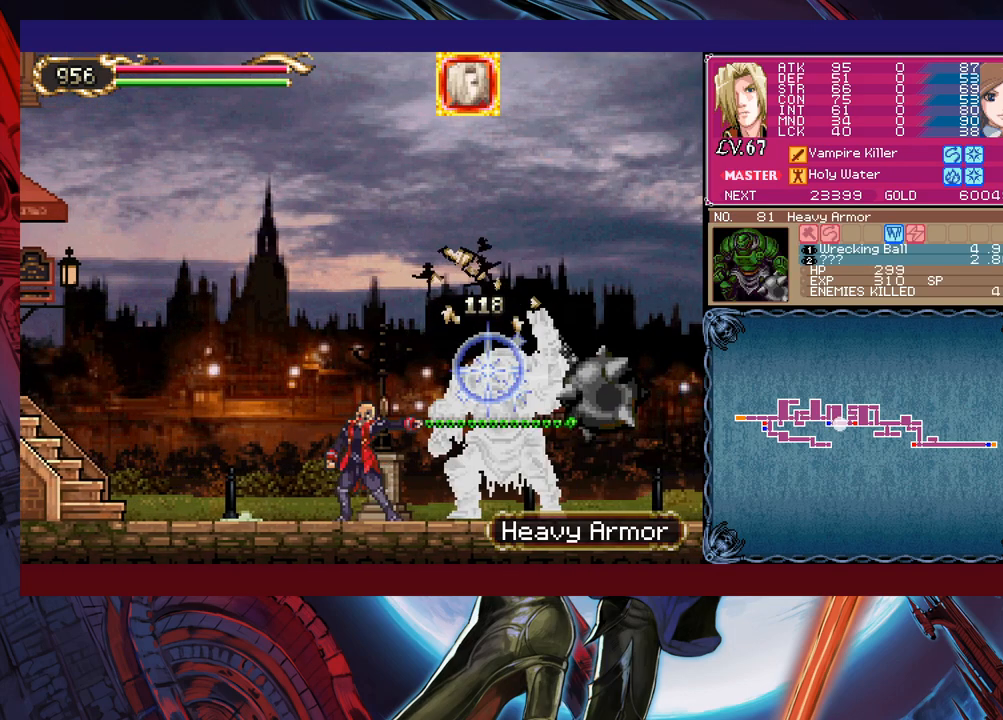
{"buttons": [], "left_stick": "center", "events": [[83, "X", "down"], [167, "X", "up"], [217, "X", "down"], [383, "X", "up"], [433, "left_stick", "center"]]}
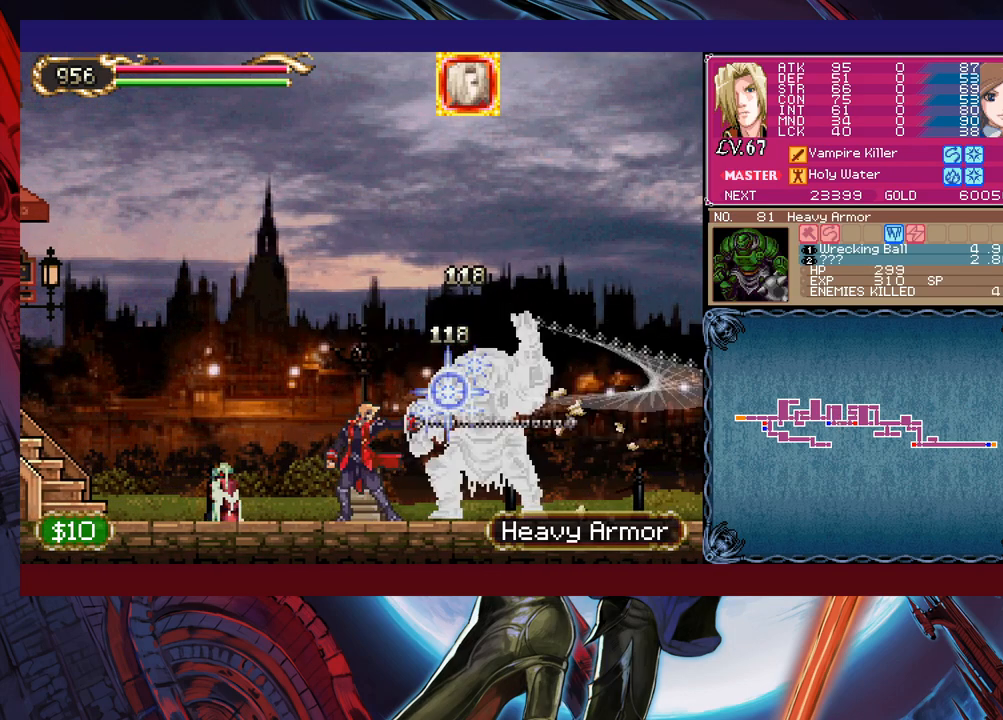
{"buttons": [], "left_stick": "right", "events": [[33, "left_stick", "right"]]}
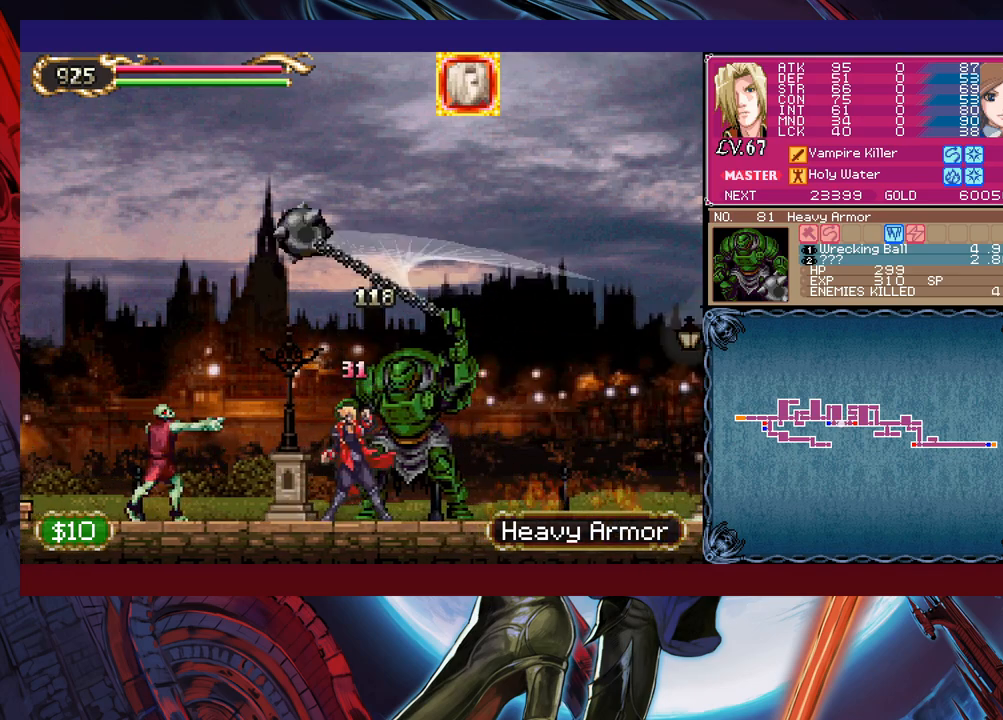
{"buttons": ["X"], "left_stick": "right", "events": [[33, "X", "down"], [133, "X", "up"], [383, "X", "down"]]}
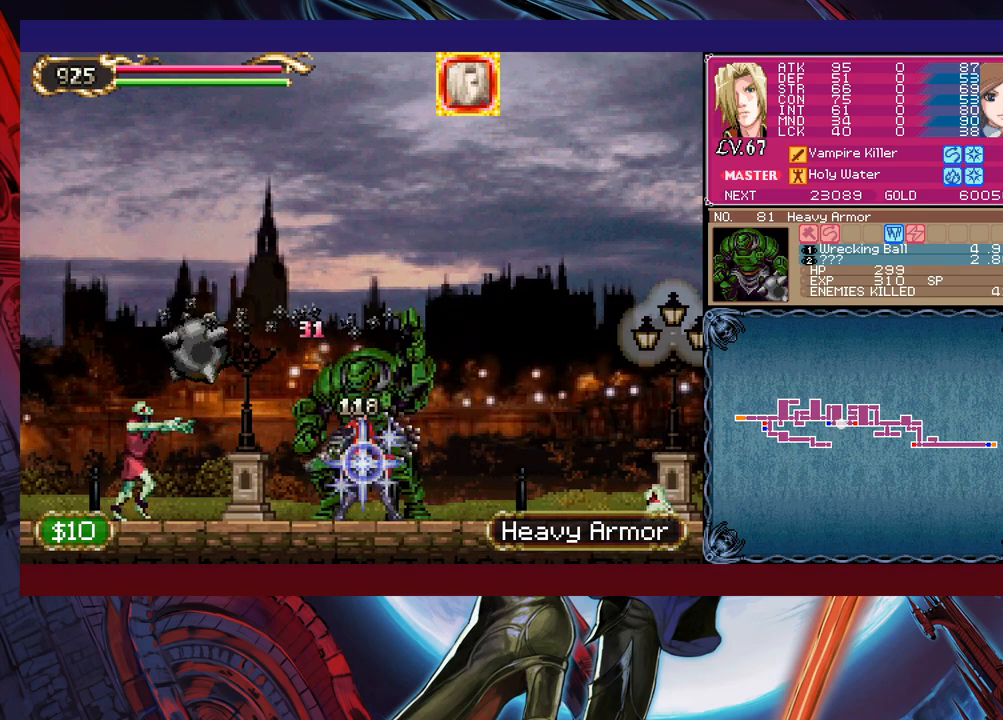
{"buttons": [], "left_stick": "right", "events": [[233, "X", "up"], [233, "left_stick", "down-right"], [333, "Y", "down"], [383, "Y", "up"], [417, "left_stick", "right"]]}
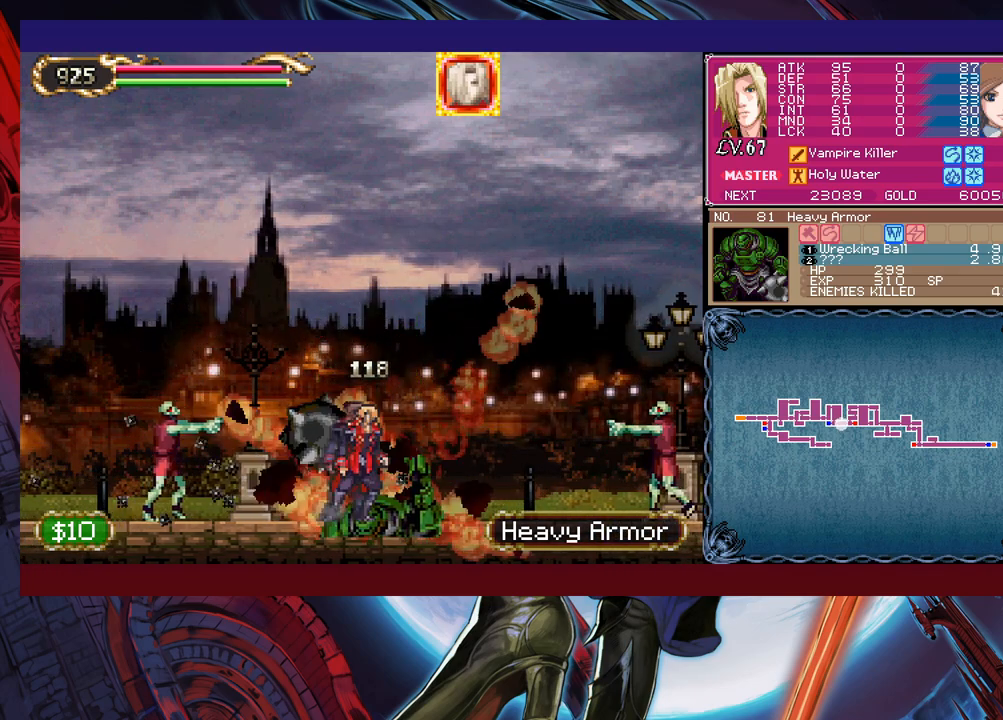
{"buttons": ["X"], "left_stick": "right", "events": [[167, "B", "down"], [333, "B", "up"], [367, "X", "down"]]}
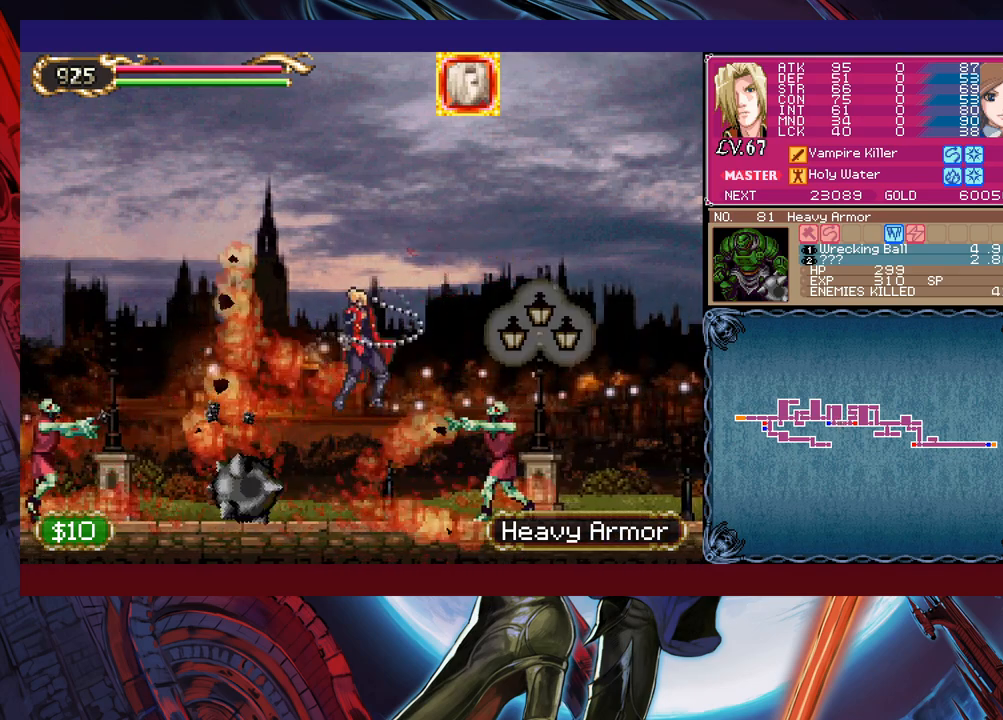
{"buttons": [], "left_stick": "right", "events": [[83, "X", "up"], [167, "left_stick", "down-right"], [233, "Y", "down"], [333, "Y", "up"], [433, "left_stick", "right"]]}
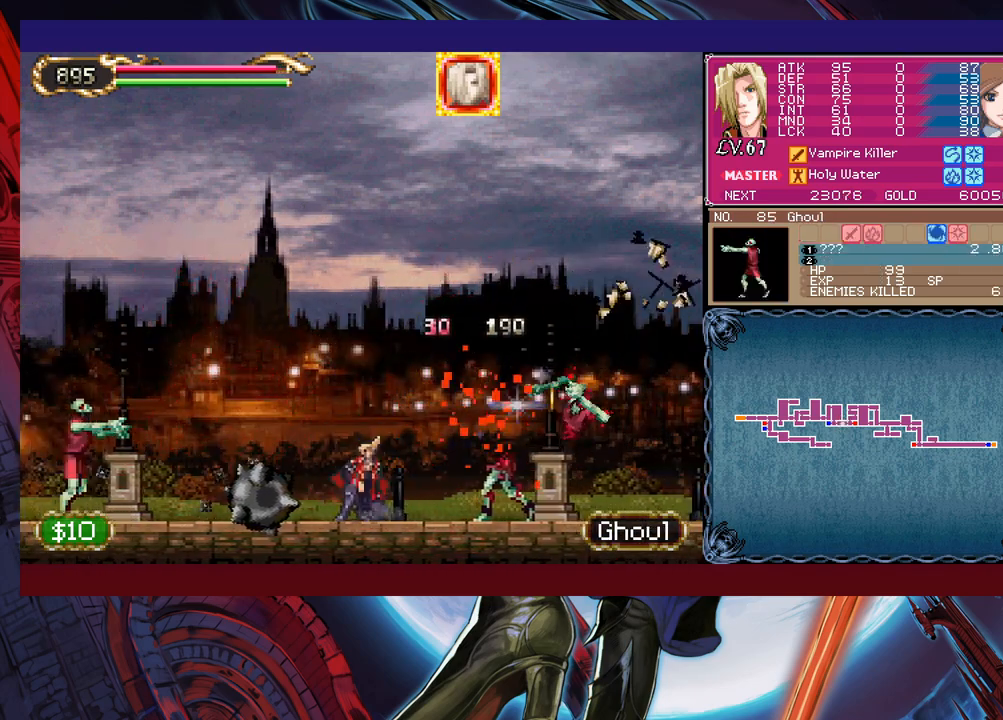
{"buttons": [], "left_stick": "down-right", "events": [[33, "left_stick", "left"], [83, "B", "down"], [83, "Y", "down"], [117, "Y", "up"], [133, "left_stick", "down-right"], [217, "B", "up"], [317, "B", "down"], [333, "B", "up"], [383, "B", "down"], [483, "B", "up"]]}
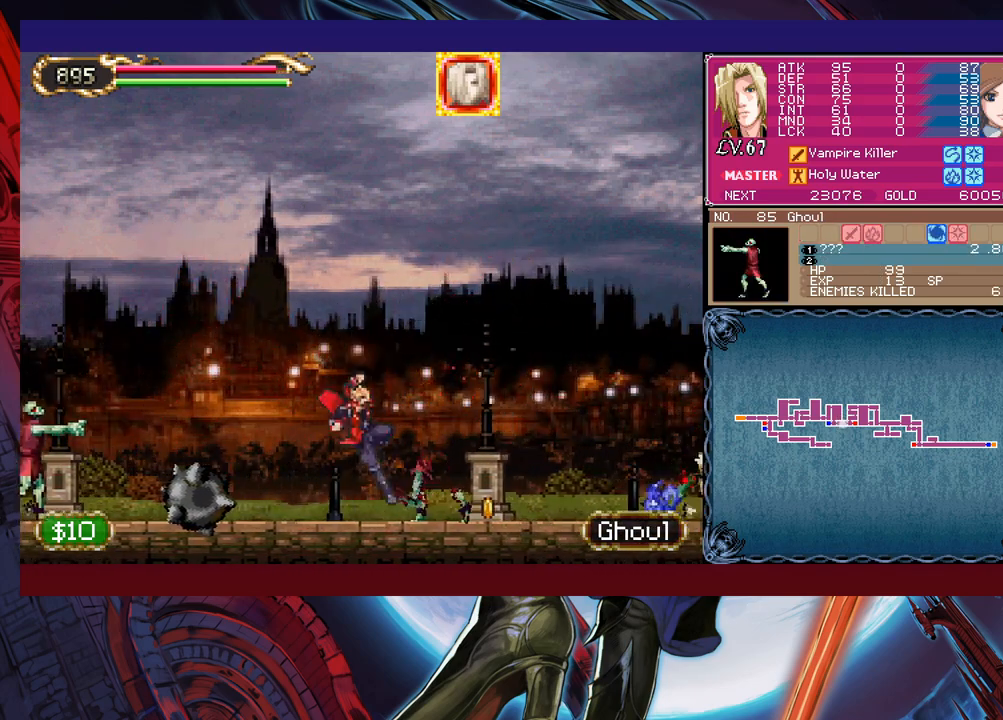
{"buttons": [], "left_stick": "left", "events": [[67, "left_stick", "left"], [83, "Y", "down"], [133, "B", "down"], [133, "Y", "up"], [167, "left_stick", "down-right"], [183, "B", "up"], [483, "left_stick", "left"]]}
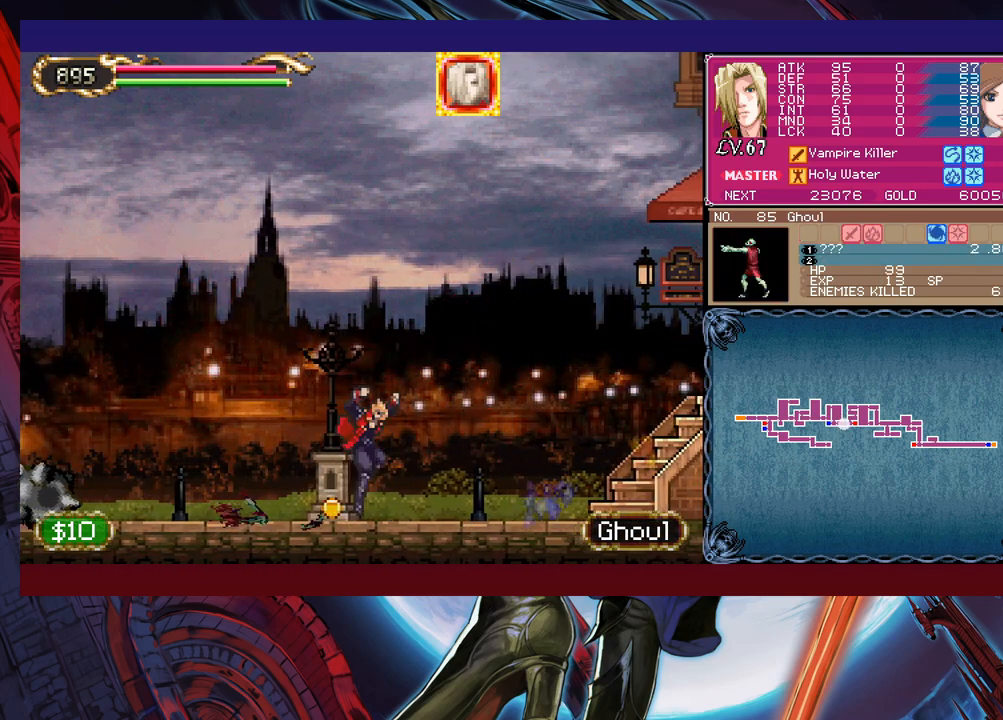
{"buttons": [], "left_stick": "down-right", "events": [[83, "B", "down"], [133, "left_stick", "center"], [183, "B", "up"], [233, "left_stick", "down-right"]]}
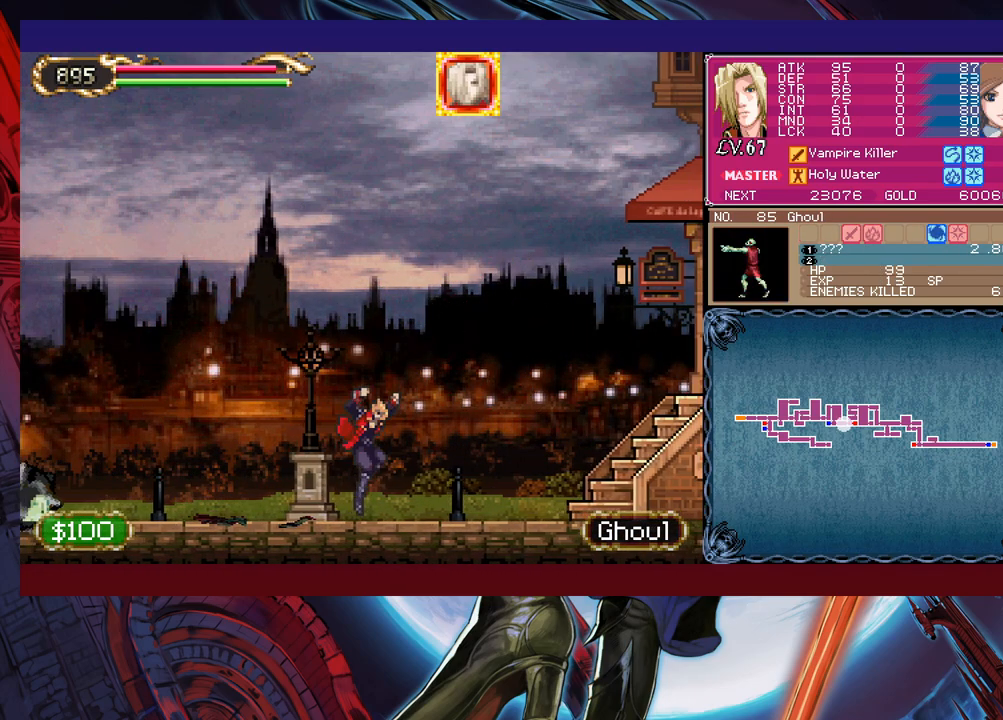
{"buttons": [], "left_stick": "down-right", "events": [[33, "left_stick", "left"], [83, "Y", "down"], [133, "B", "down"], [133, "Y", "up"], [183, "left_stick", "down-right"], [217, "B", "up"], [283, "B", "down"], [333, "B", "up"]]}
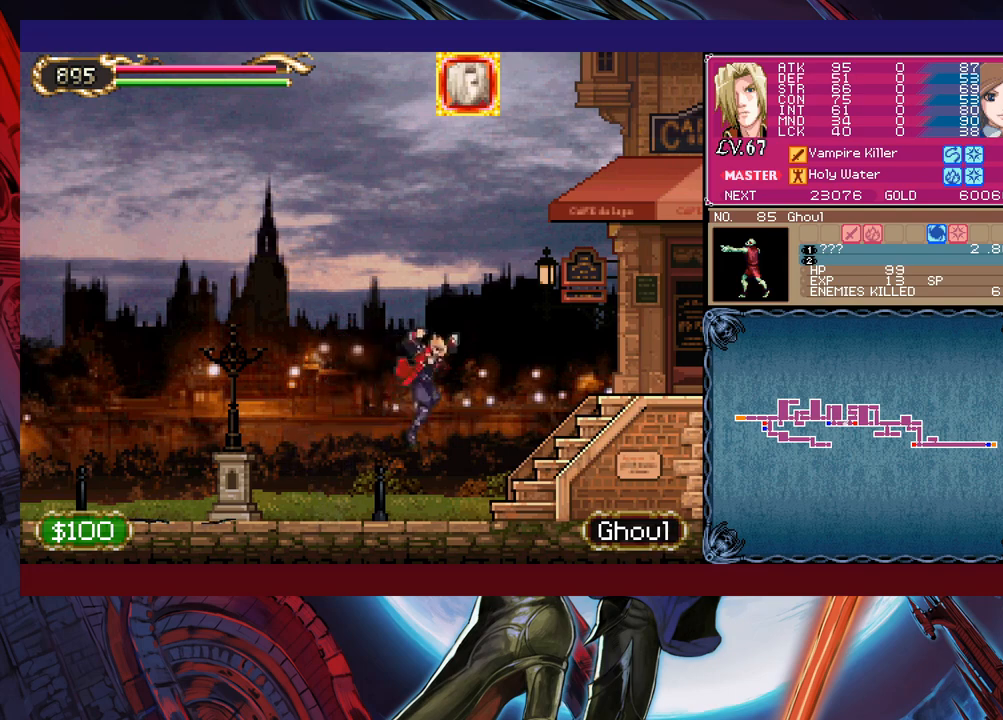
{"buttons": [], "left_stick": "down-right", "events": [[33, "left_stick", "left"], [133, "Y", "down"], [133, "left_stick", "center"], [183, "left_stick", "down-right"], [217, "Y", "up"]]}
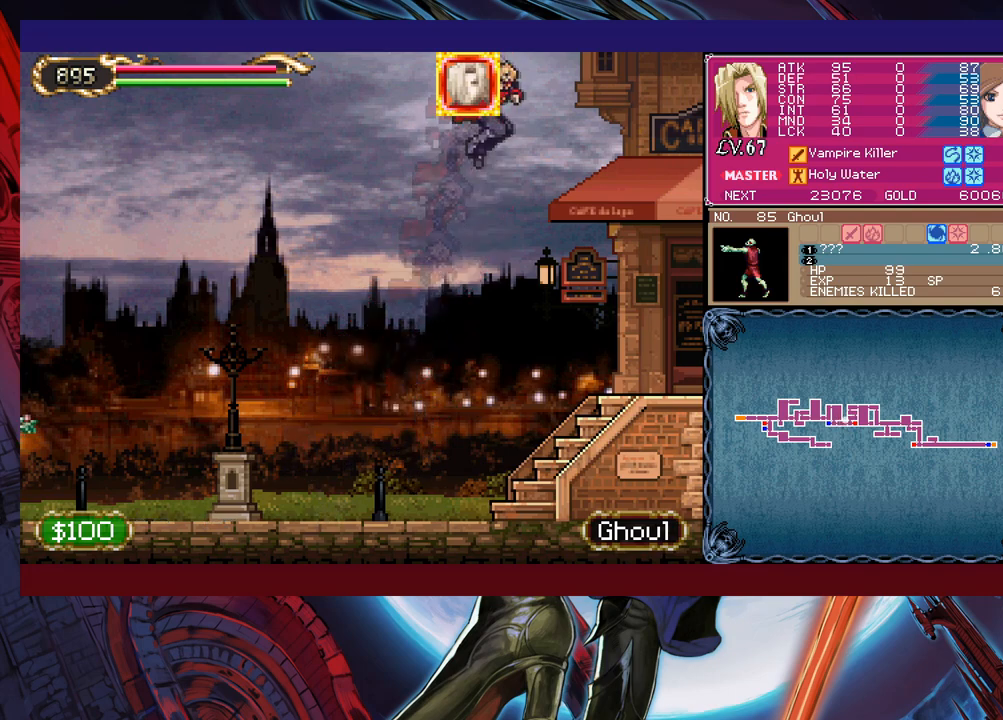
{"buttons": ["B", "Y"], "left_stick": "up-right", "events": [[467, "B", "down"], [467, "Y", "down"], [483, "left_stick", "up-right"]]}
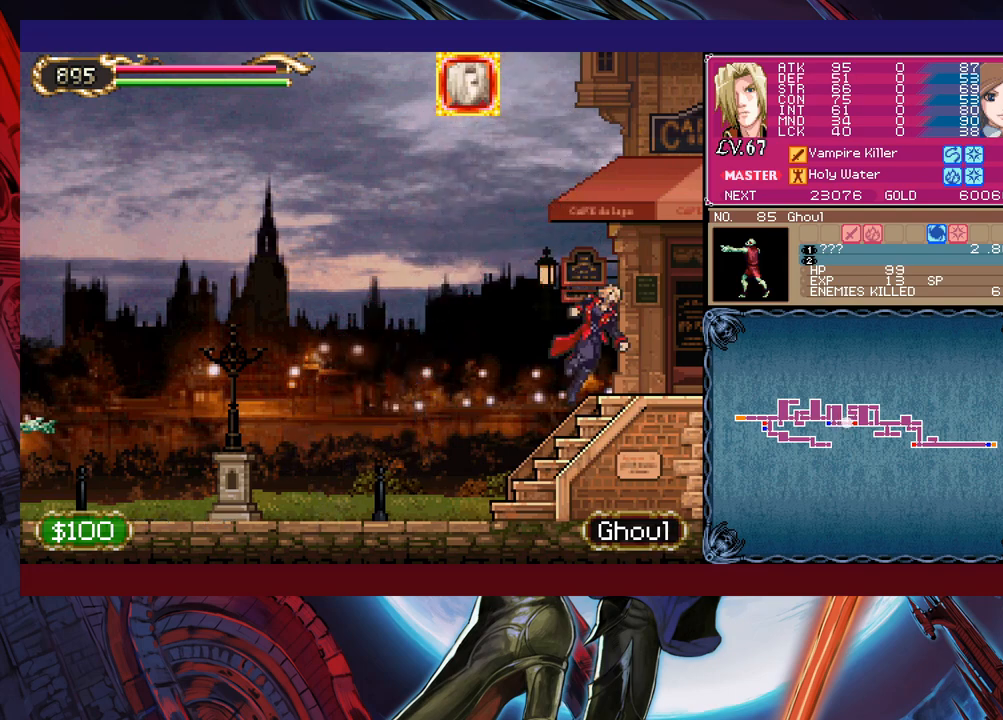
{"buttons": ["B"], "left_stick": "up-right", "events": [[67, "B", "up"], [67, "Y", "up"], [383, "B", "down"], [383, "Y", "down"], [483, "Y", "up"]]}